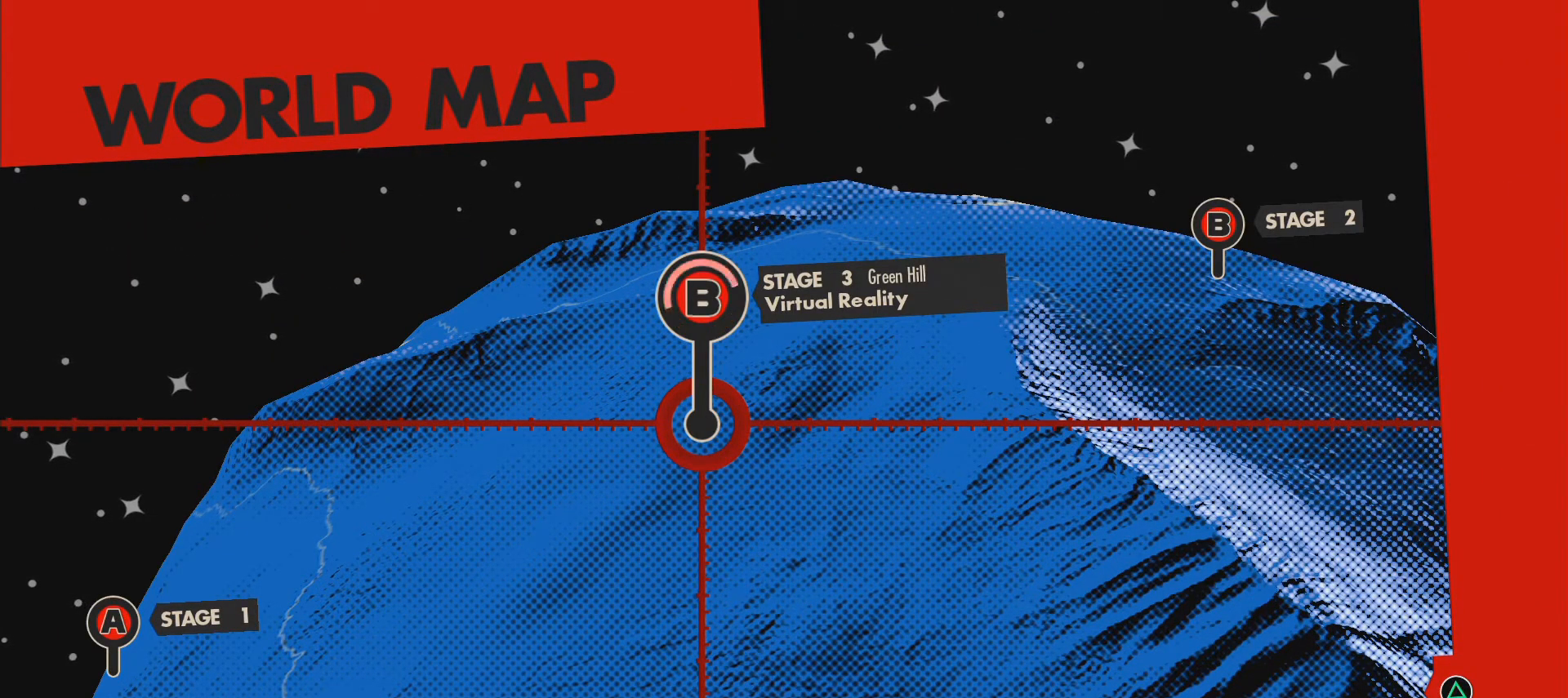
Gameplay with a controller (PlayStation layout); each line is a JSON object with the inputs held at the frame after it. "events" lists button and stick changes between this image and that frame as [ms after this image, input, new state], when the widget could be followed in between. Not read: L3 R3 right_stick.
{"buttons": [], "left_stick": "center", "events": []}
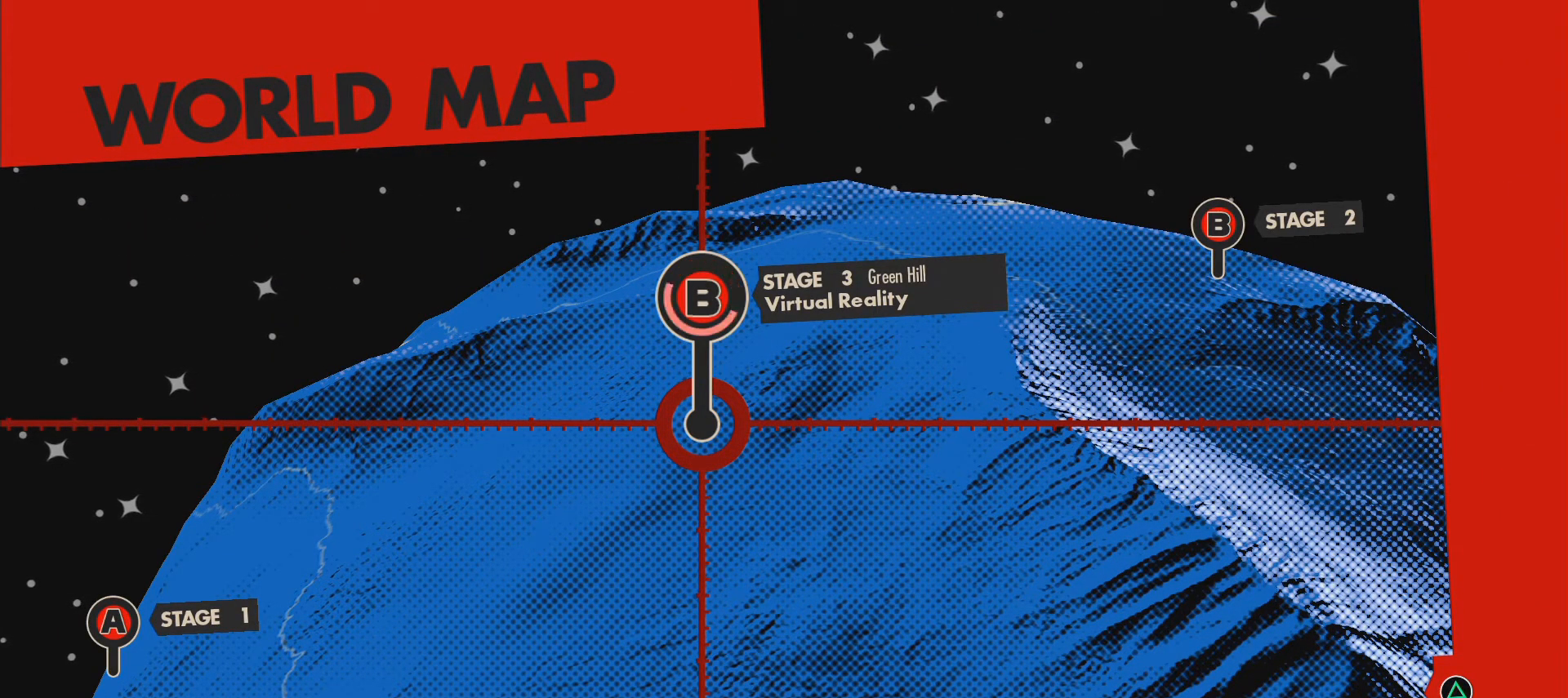
{"buttons": [], "left_stick": "center", "events": []}
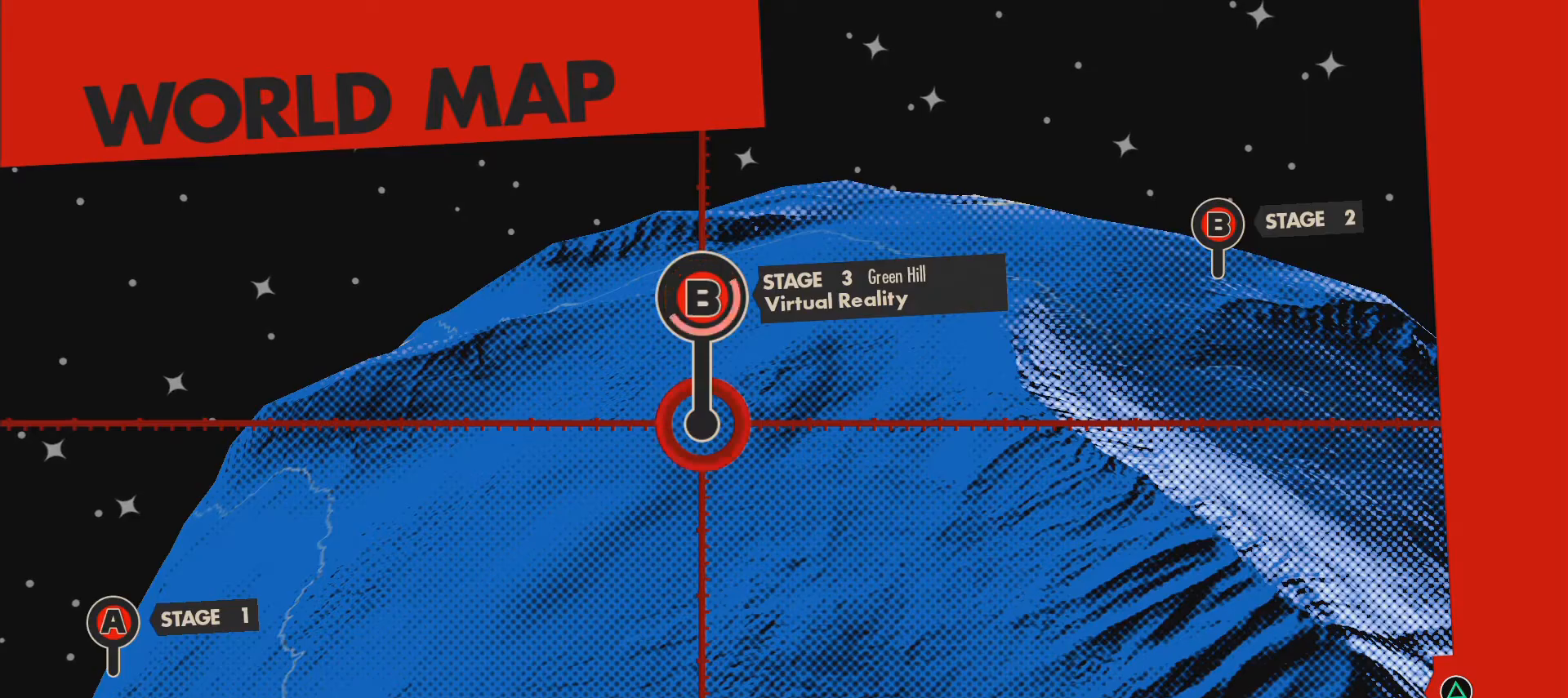
{"buttons": [], "left_stick": "down-right", "events": [[200, "left_stick", "down-right"]]}
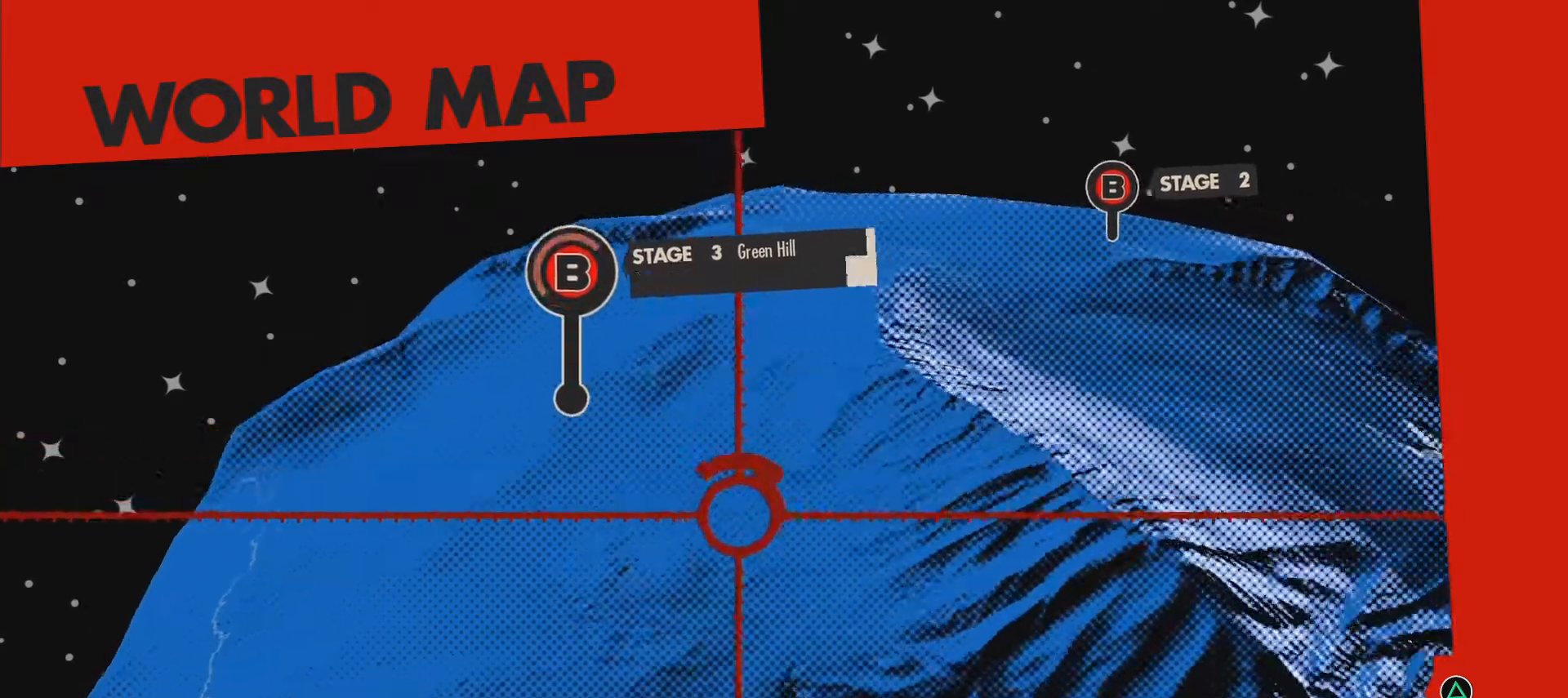
{"buttons": [], "left_stick": "center", "events": [[317, "left_stick", "center"]]}
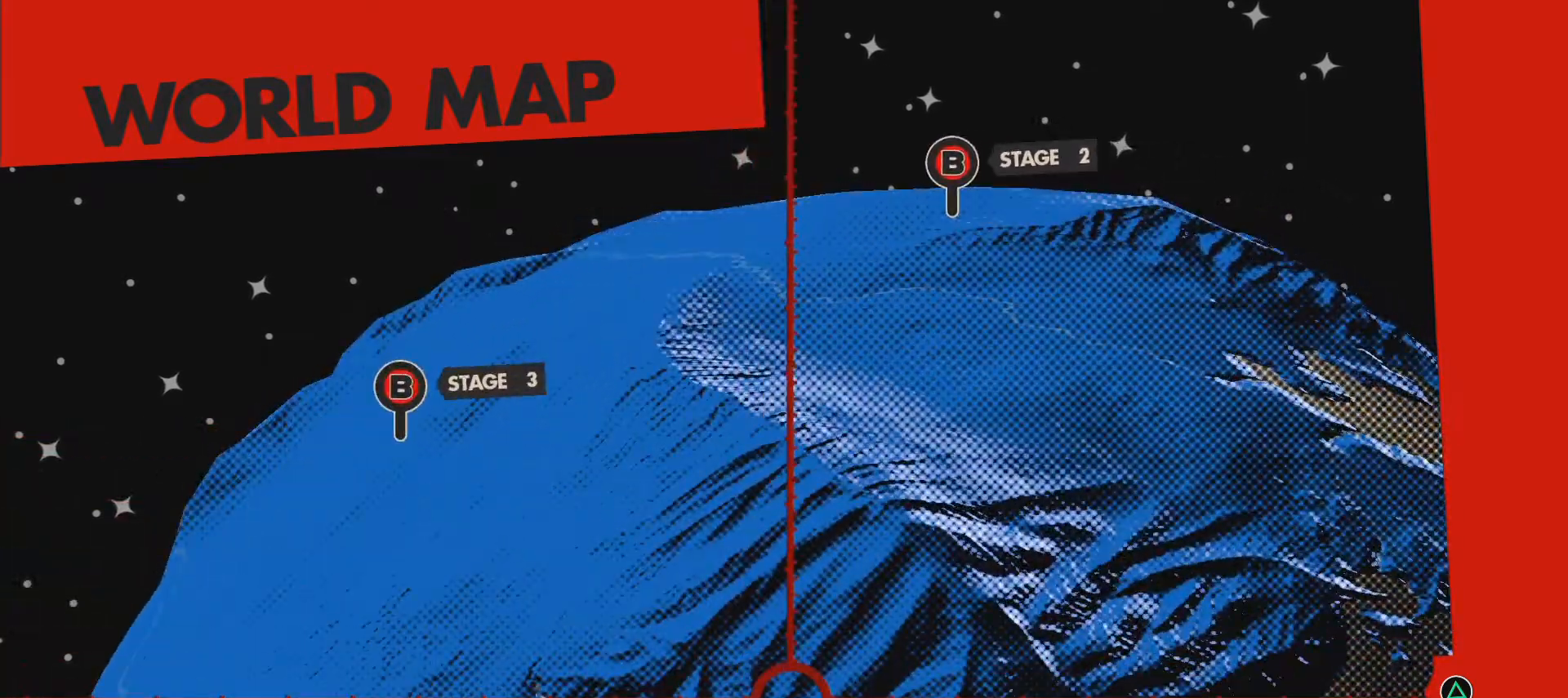
{"buttons": [], "left_stick": "up-right", "events": [[183, "left_stick", "right"], [283, "left_stick", "up-right"]]}
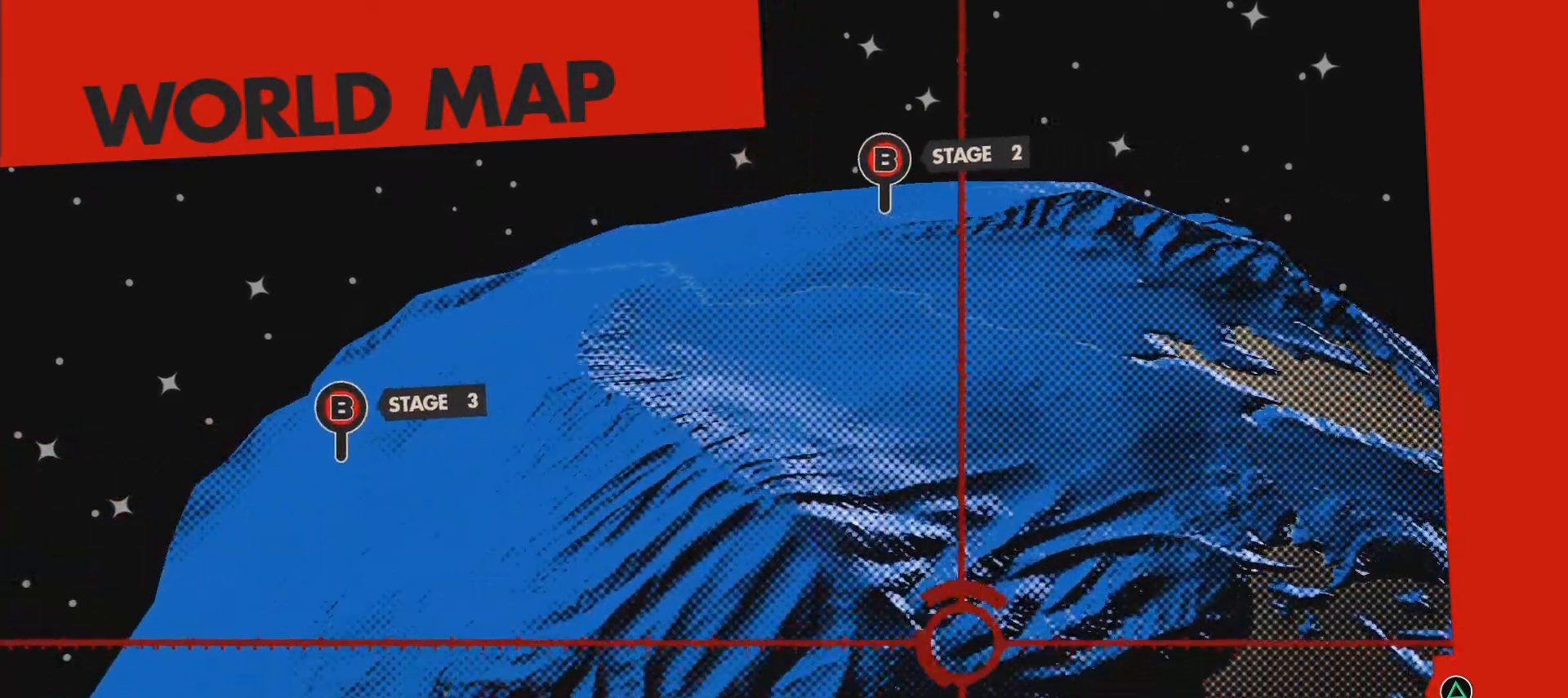
{"buttons": [], "left_stick": "up", "events": [[383, "left_stick", "up"]]}
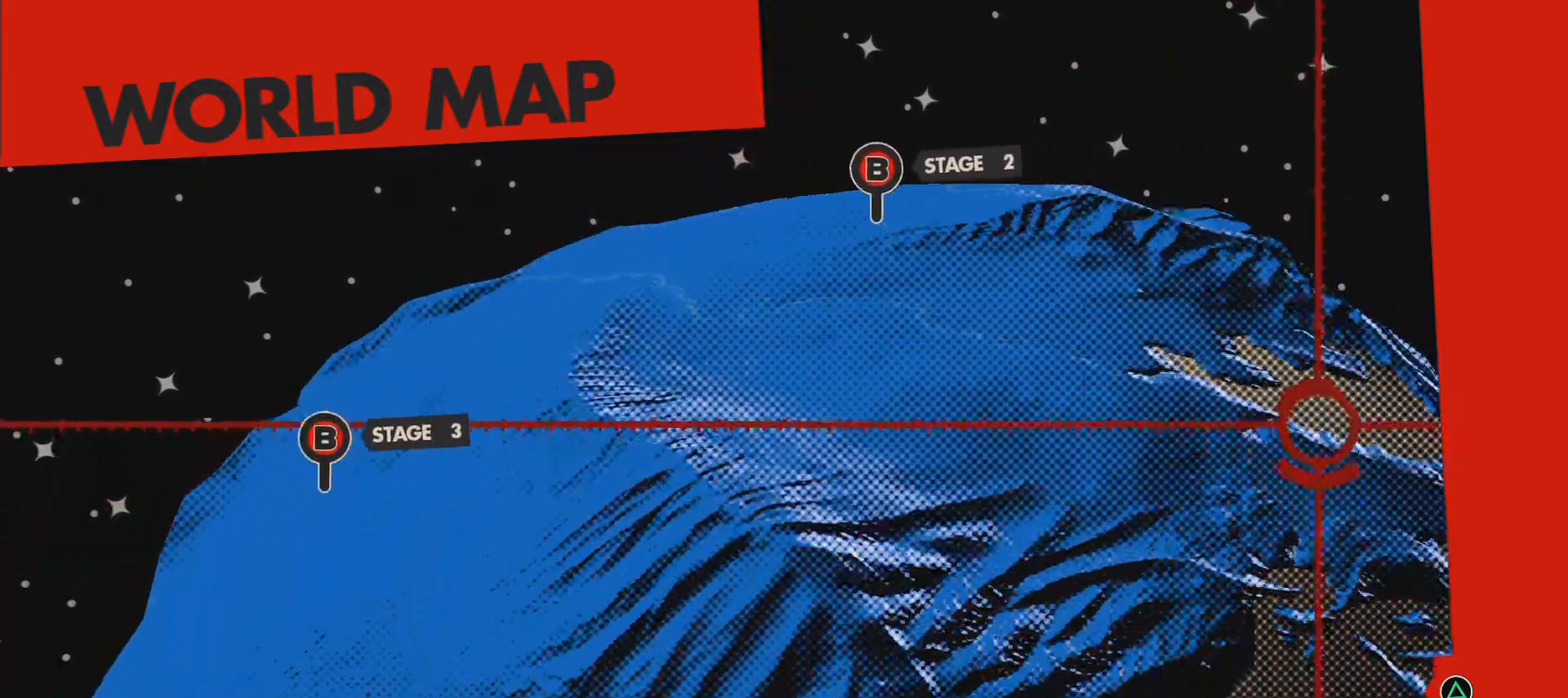
{"buttons": [], "left_stick": "up-left", "events": [[300, "left_stick", "up-left"]]}
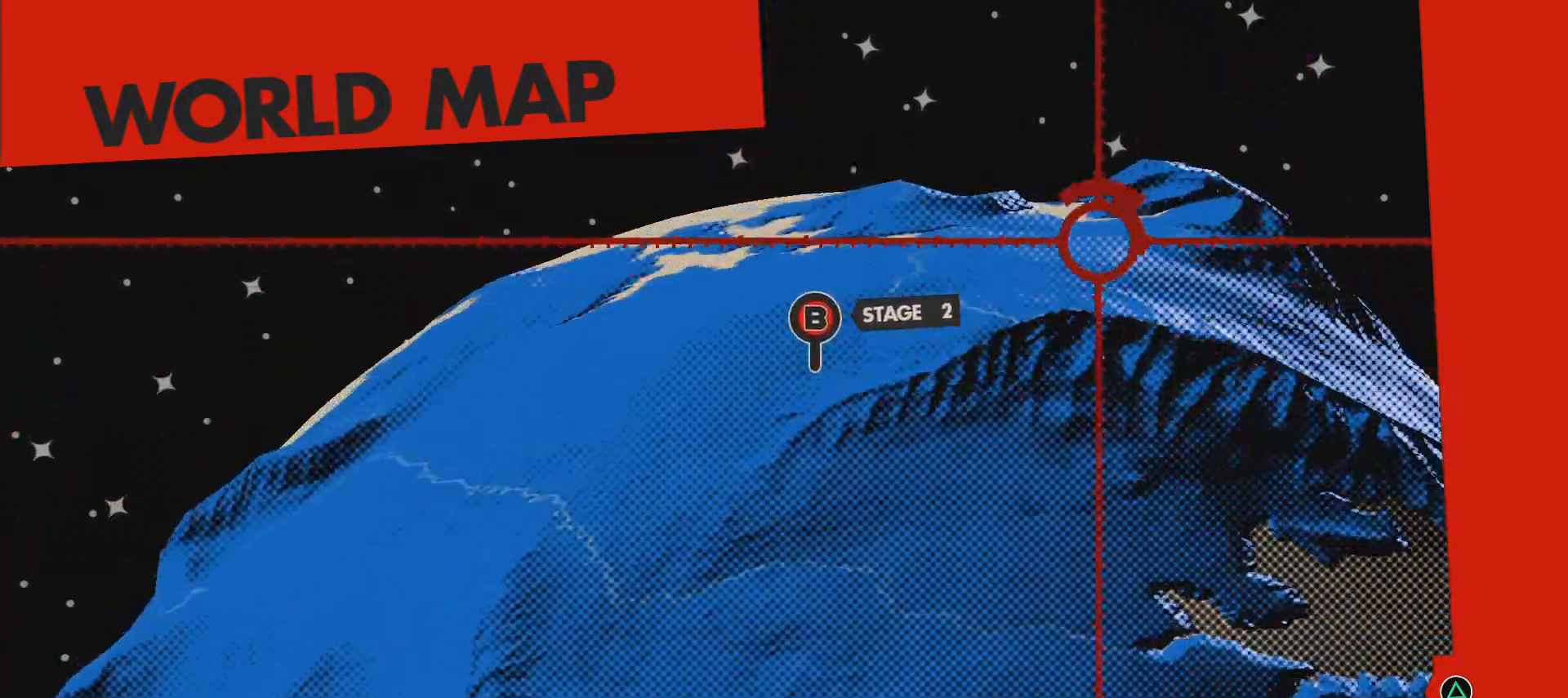
{"buttons": [], "left_stick": "left", "events": [[67, "left_stick", "left"]]}
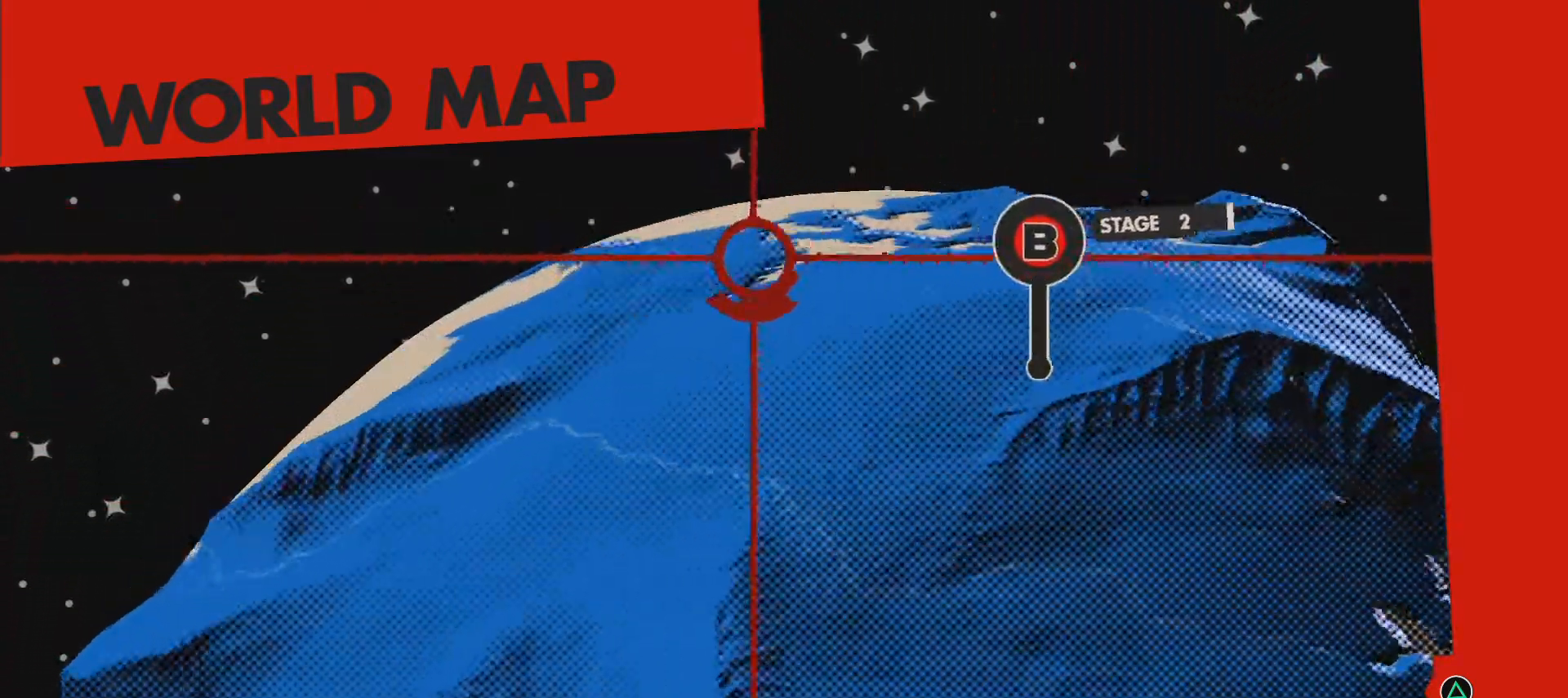
{"buttons": [], "left_stick": "left", "events": []}
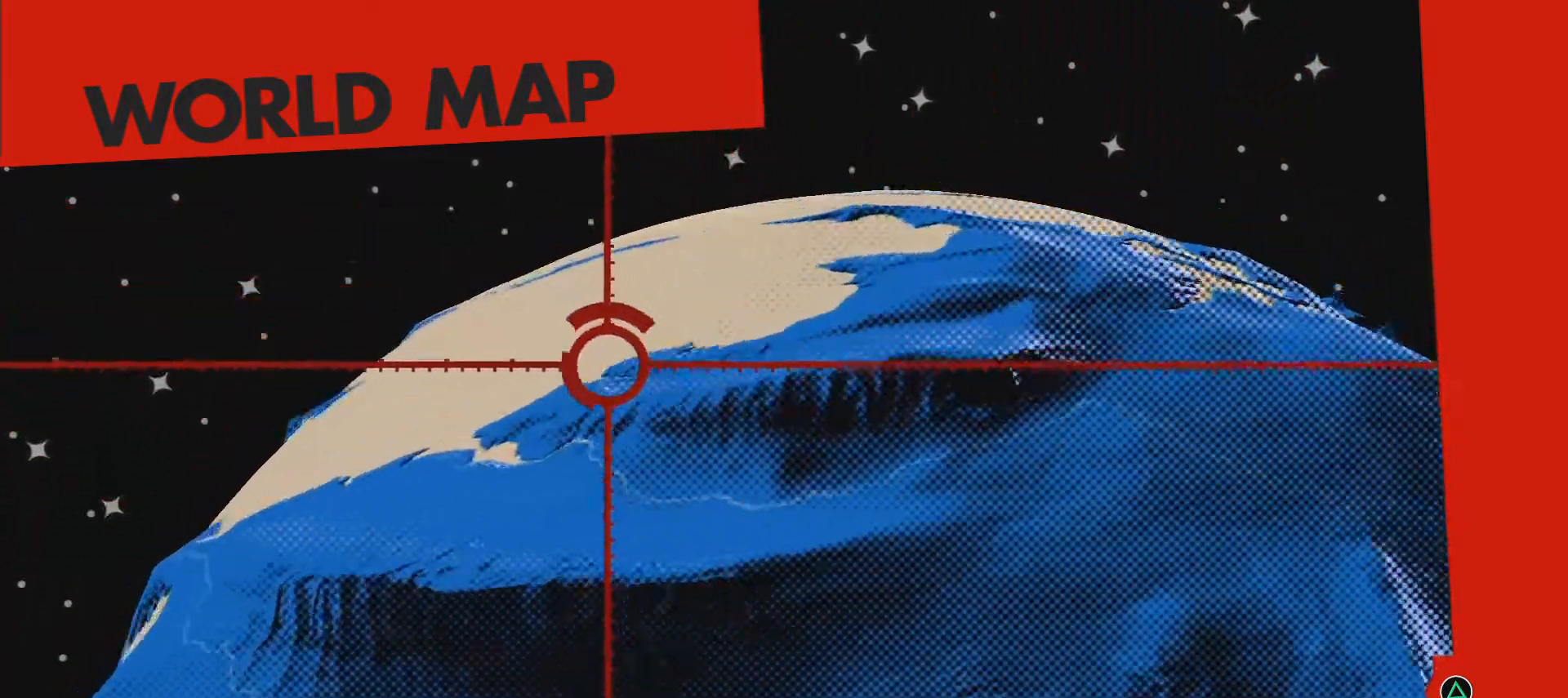
{"buttons": [], "left_stick": "down-left", "events": [[350, "left_stick", "down-left"]]}
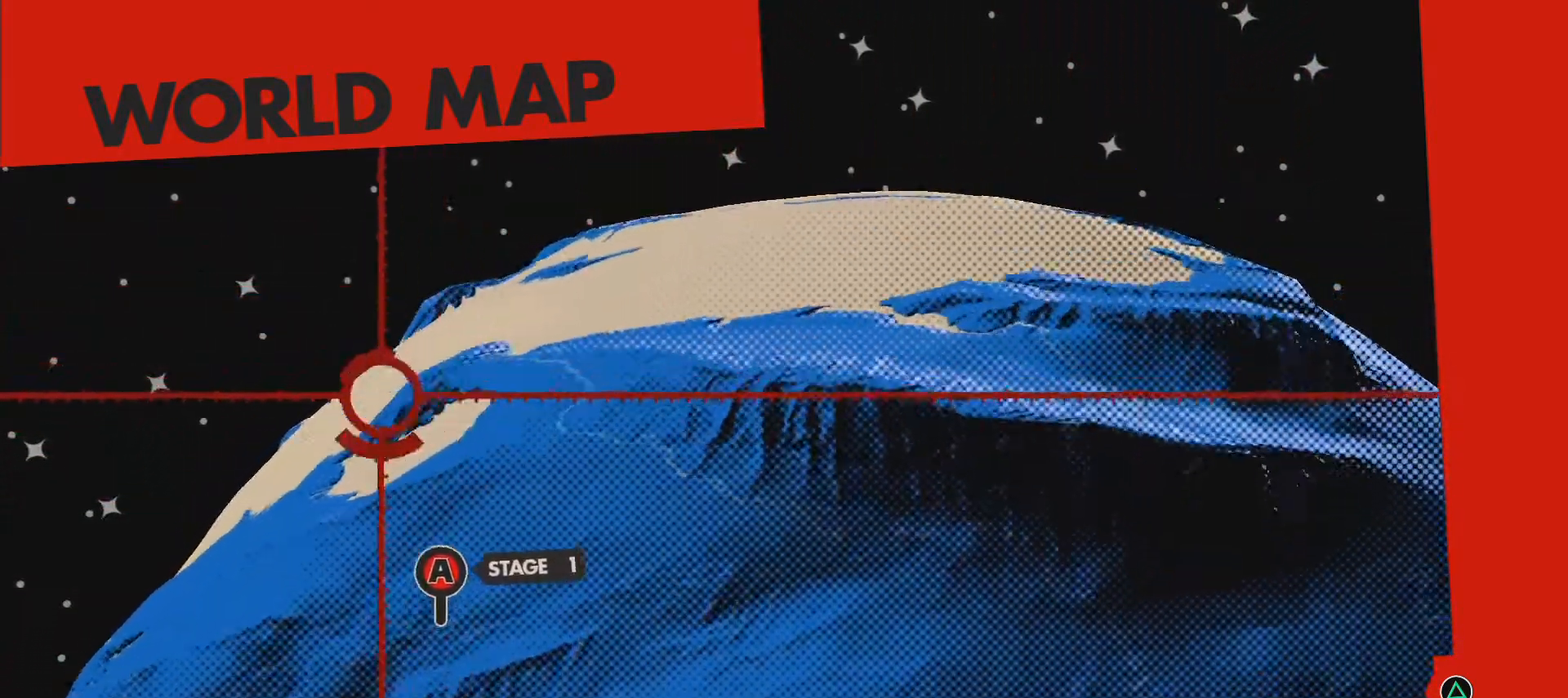
{"buttons": [], "left_stick": "down-right", "events": [[450, "left_stick", "down-right"]]}
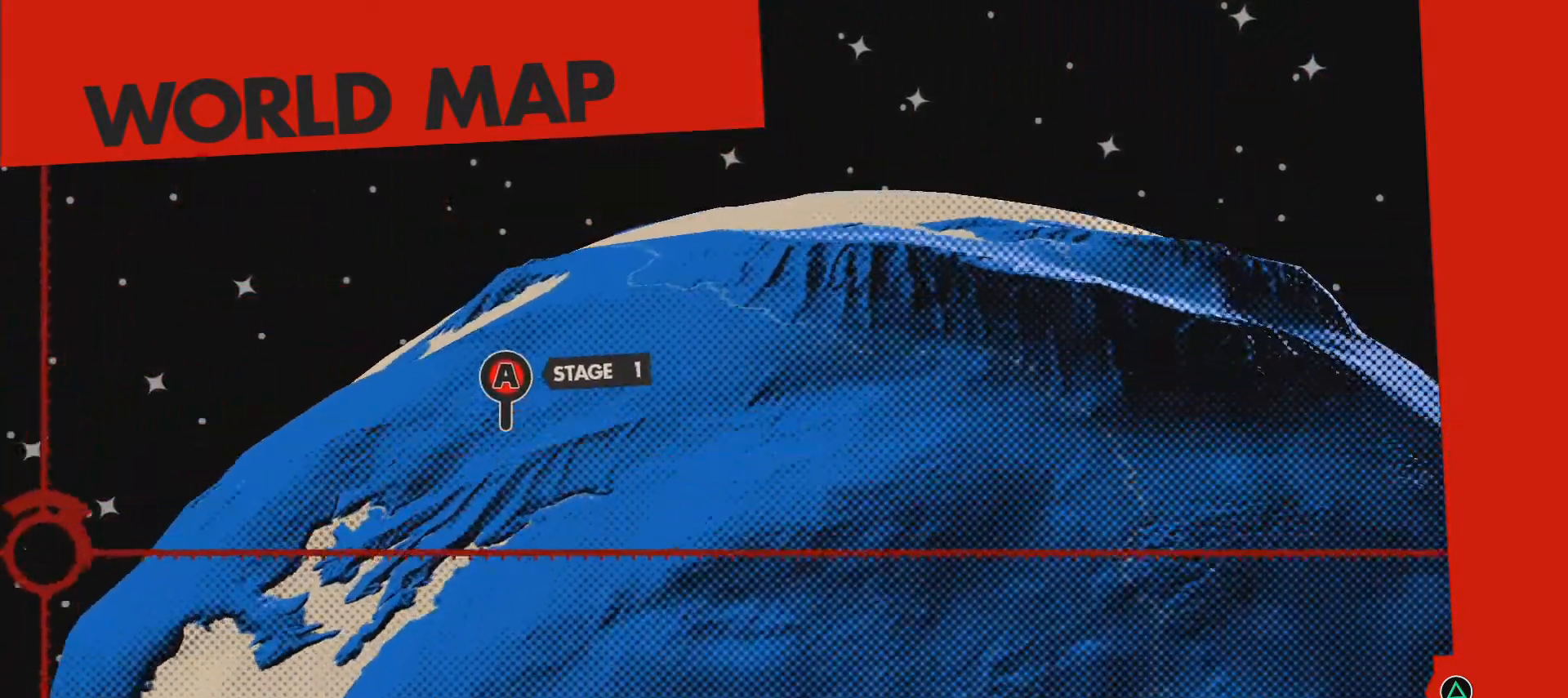
{"buttons": [], "left_stick": "up-right", "events": [[233, "left_stick", "right"], [367, "left_stick", "up-right"]]}
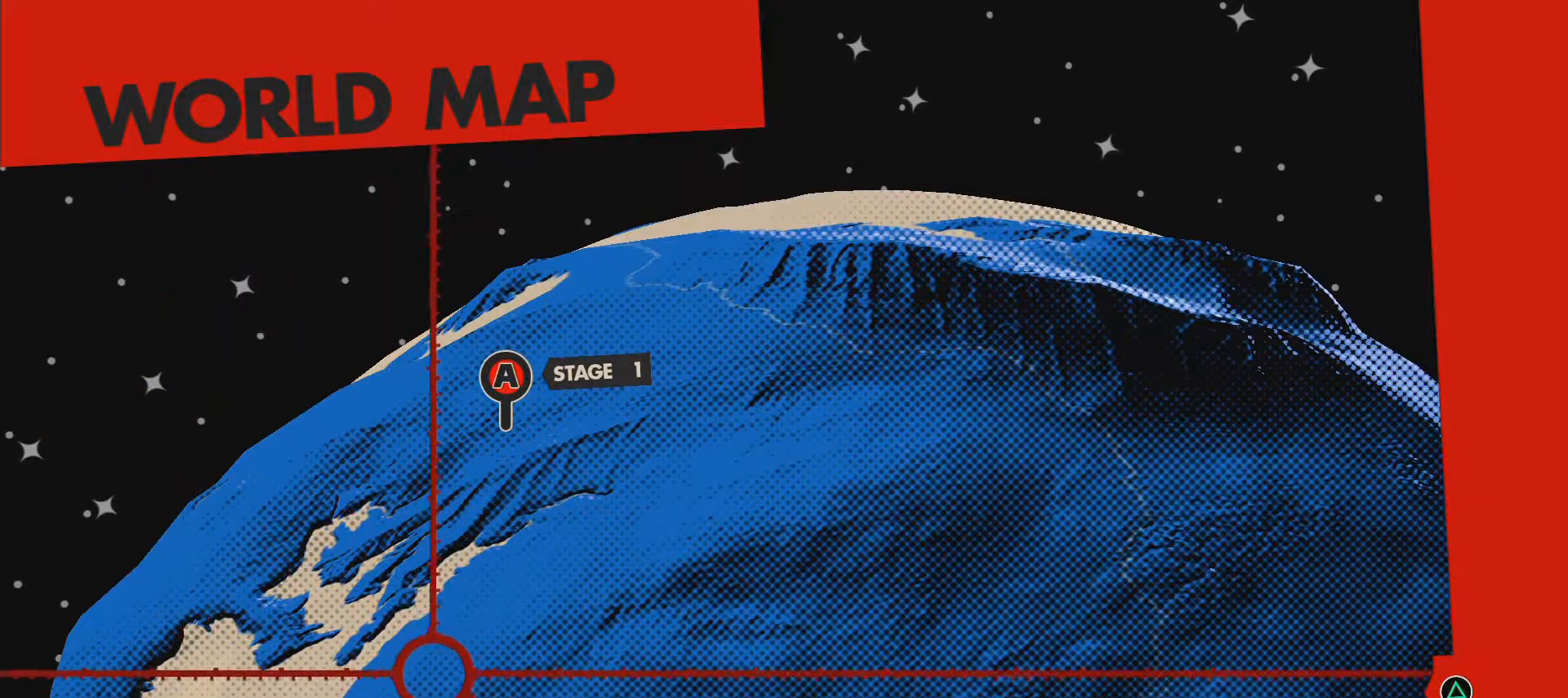
{"buttons": [], "left_stick": "right", "events": [[183, "left_stick", "right"]]}
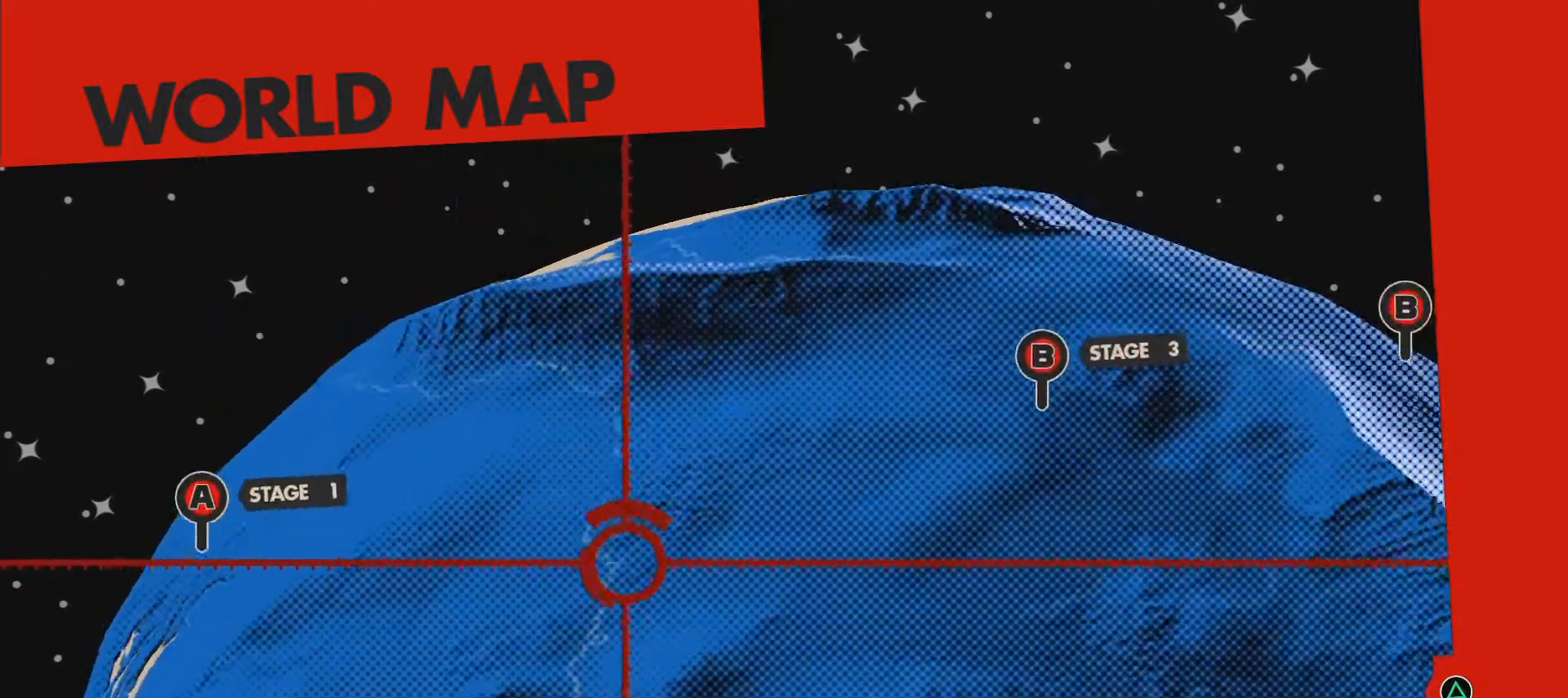
{"buttons": [], "left_stick": "up-right", "events": [[283, "left_stick", "up-right"]]}
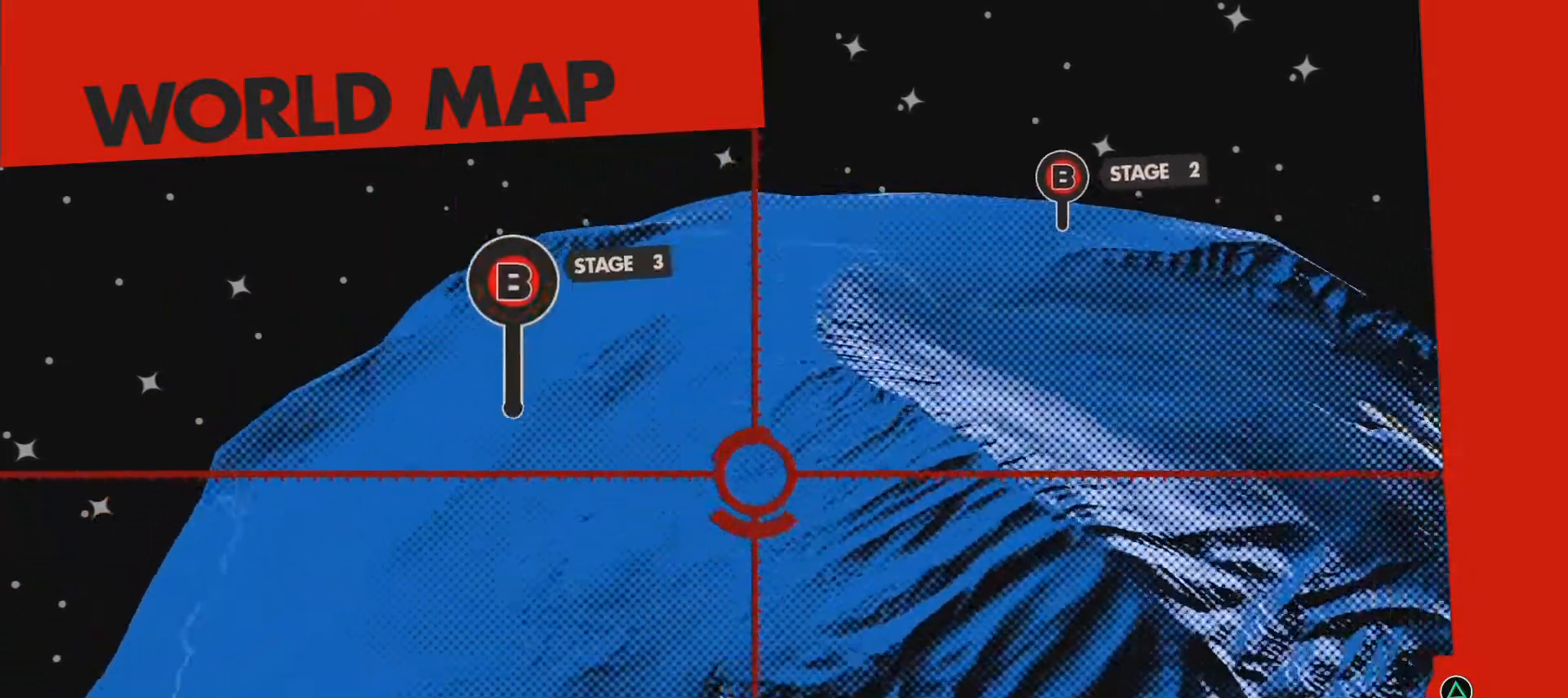
{"buttons": [], "left_stick": "center", "events": [[233, "left_stick", "center"]]}
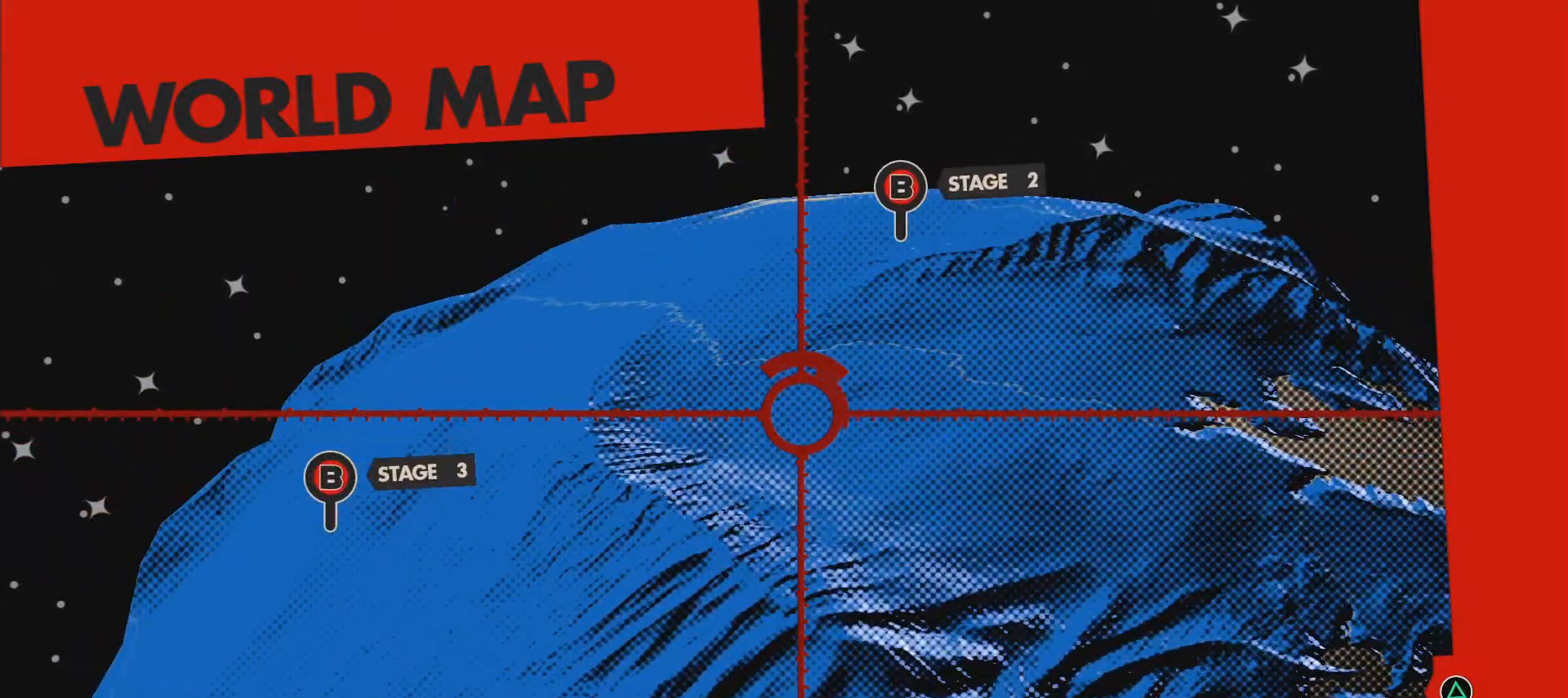
{"buttons": ["CIRCLE"], "left_stick": "up-right", "events": [[300, "left_stick", "right"], [417, "left_stick", "up-right"], [500, "CIRCLE", "down"]]}
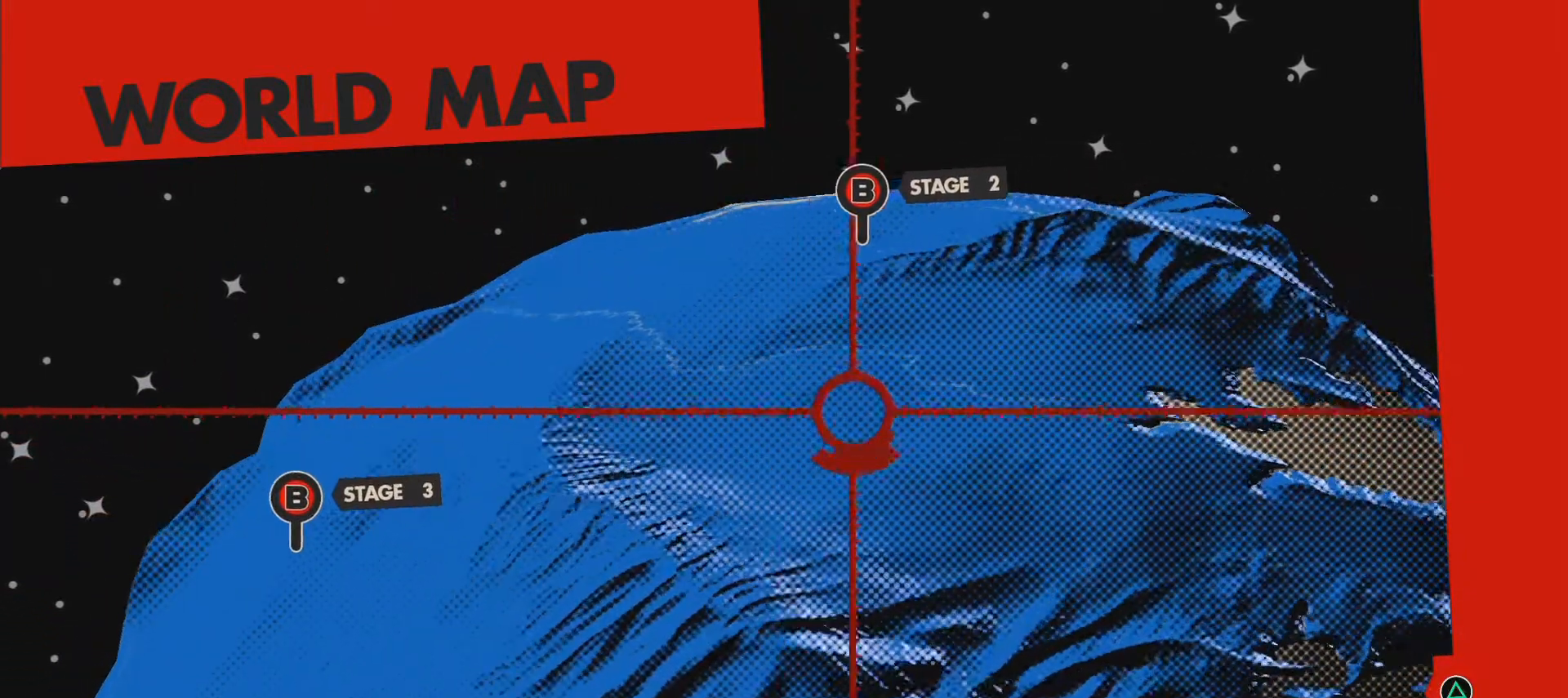
{"buttons": ["CIRCLE"], "left_stick": "center", "events": [[17, "left_stick", "center"], [217, "CIRCLE", "up"], [417, "CIRCLE", "down"]]}
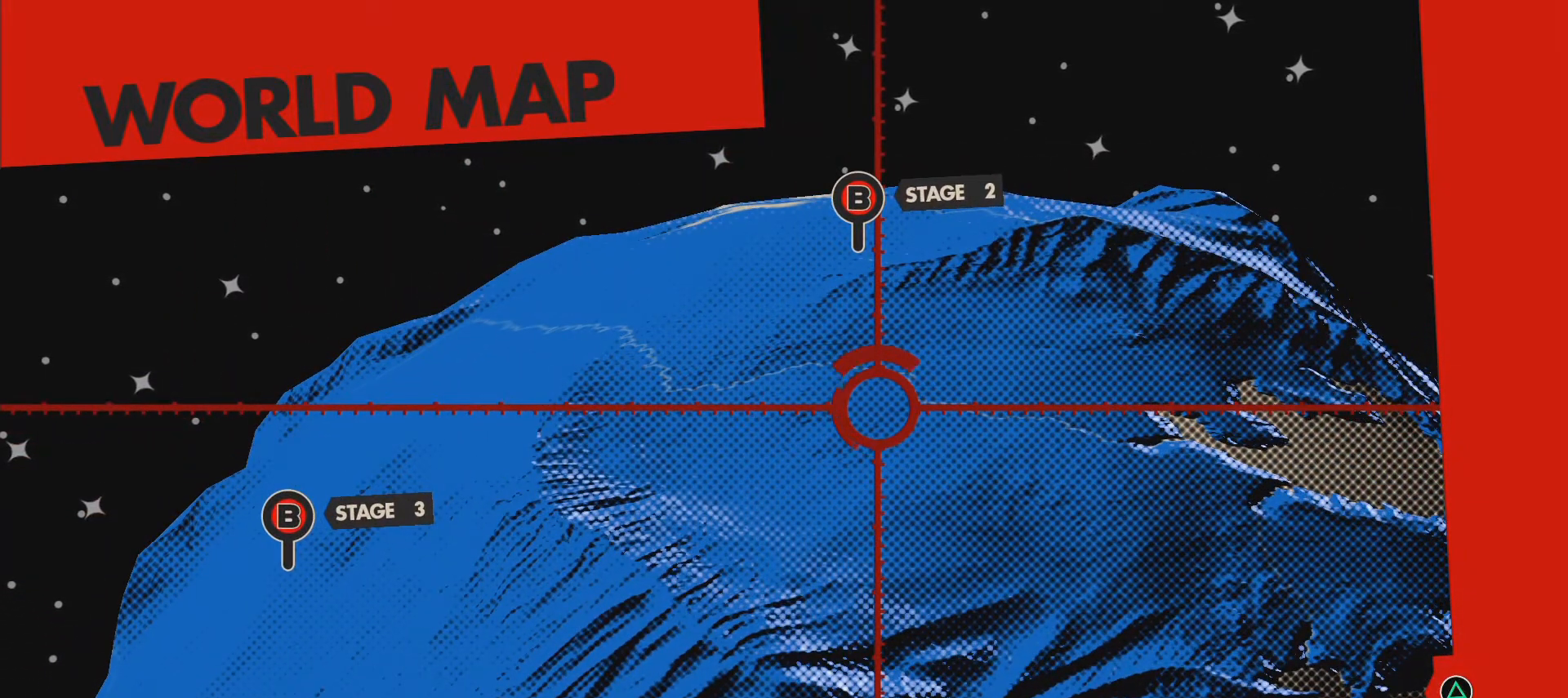
{"buttons": [], "left_stick": "left", "events": [[67, "CIRCLE", "up"], [483, "left_stick", "left"]]}
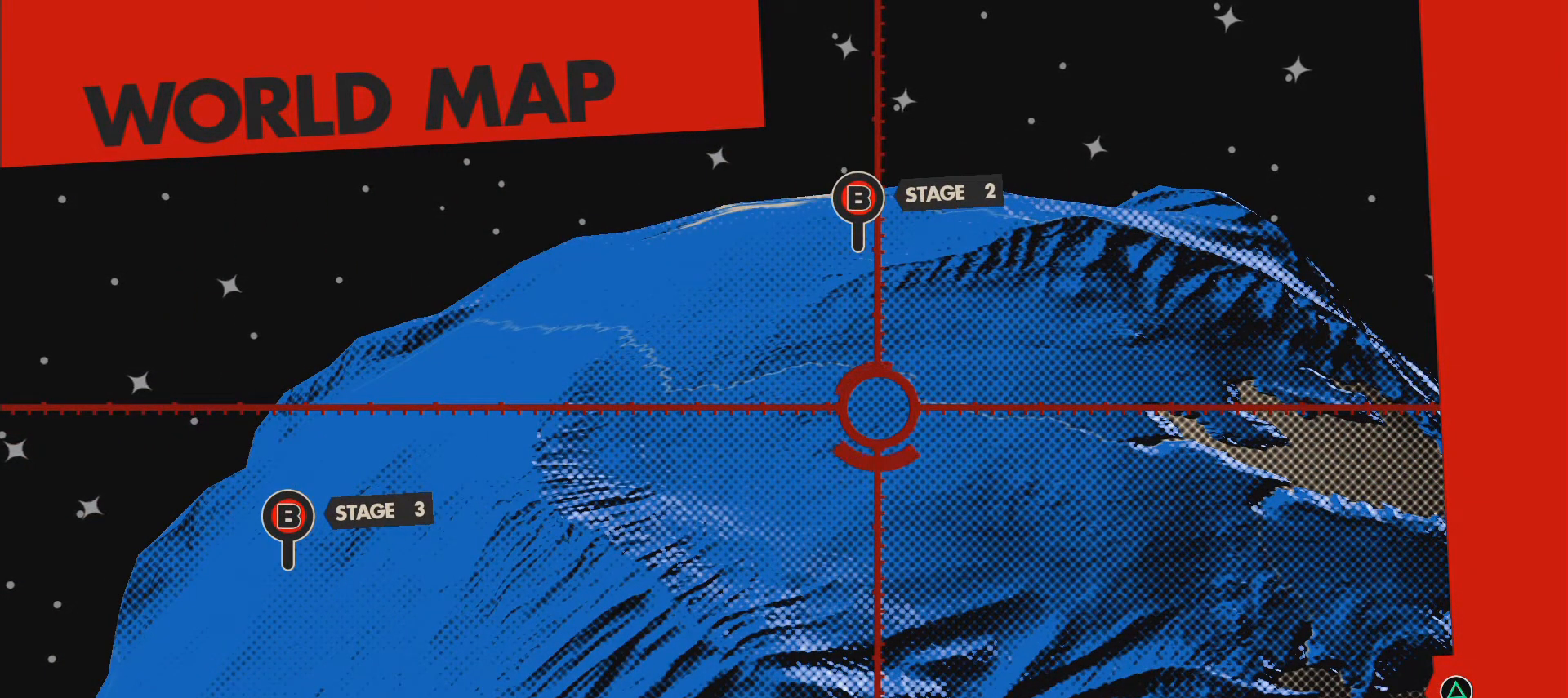
{"buttons": [], "left_stick": "center", "events": [[133, "left_stick", "center"]]}
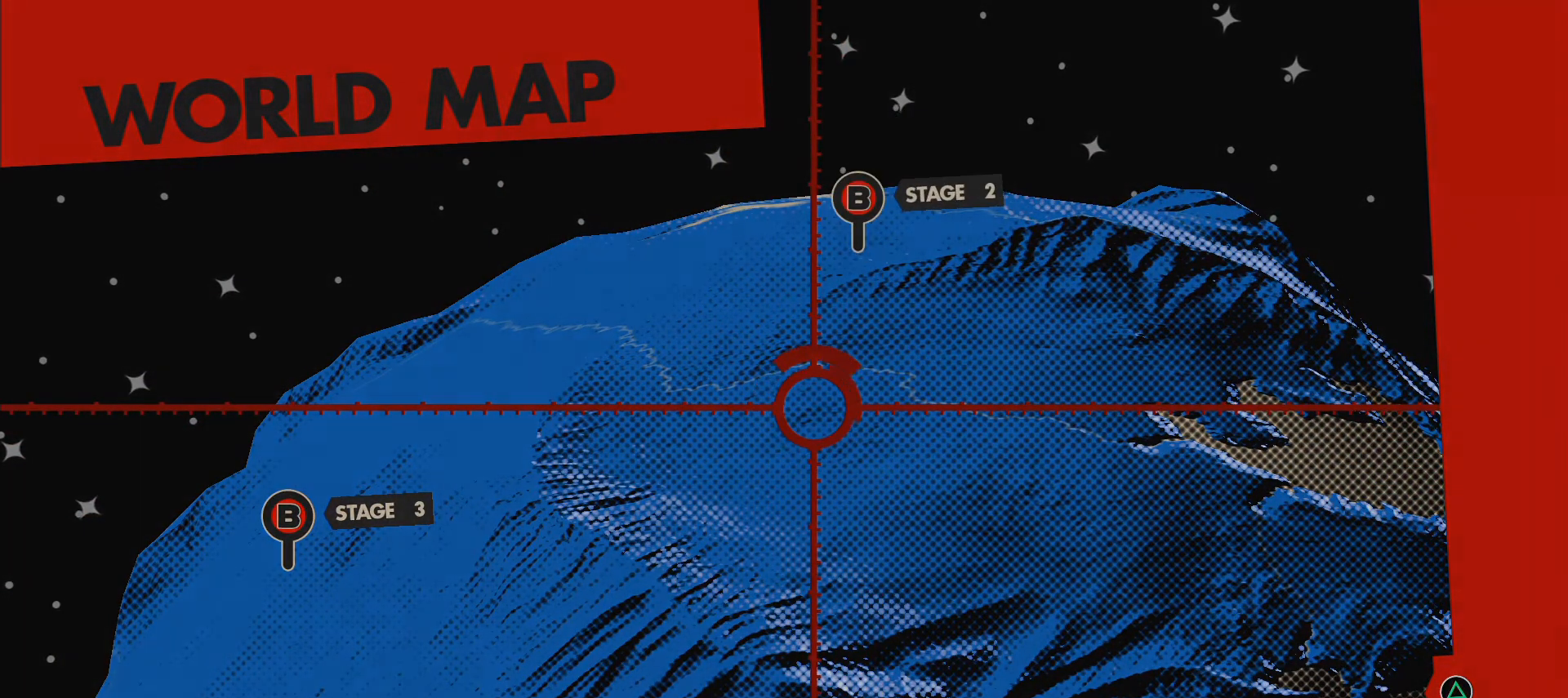
{"buttons": [], "left_stick": "center", "events": []}